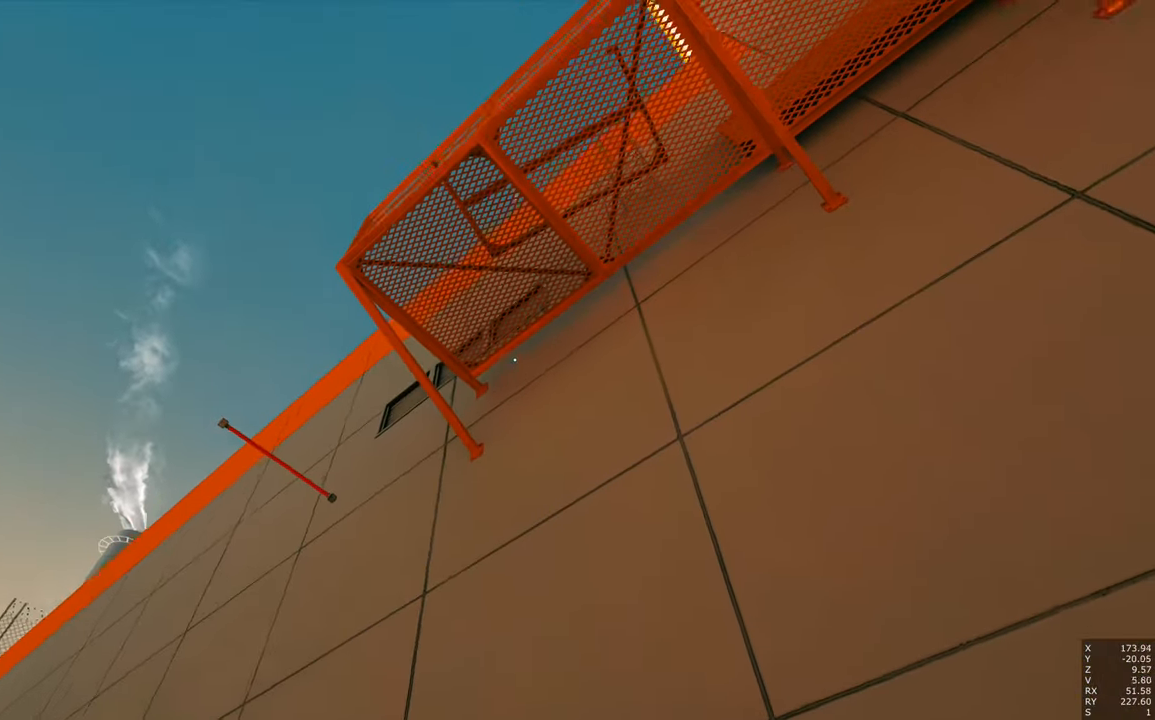
Gameplay with keyboard and mouse; each line is a JSON object with the keys and mouse buttons held at the frame after it. "events" lists presses ("down") and releases ("up") of "a", "c", "ctrl", "d", "e", "escape", "f", "q", "s", "shift", "tab", "w", "z", "mouse_left" and "mouse_right" between this image and that frame as [ms after this image, input, new state], when the widget could be followed in between. "mouse_left", "mouse_right" = the "left", "right" buttons of the "mouse" list. No other keys are recorded. Mouse movement is not recorded. Not read: other_keys.
{"keys": ["d", "s"], "mouse": [], "events": [[267, "d", "down"], [317, "s", "down"]]}
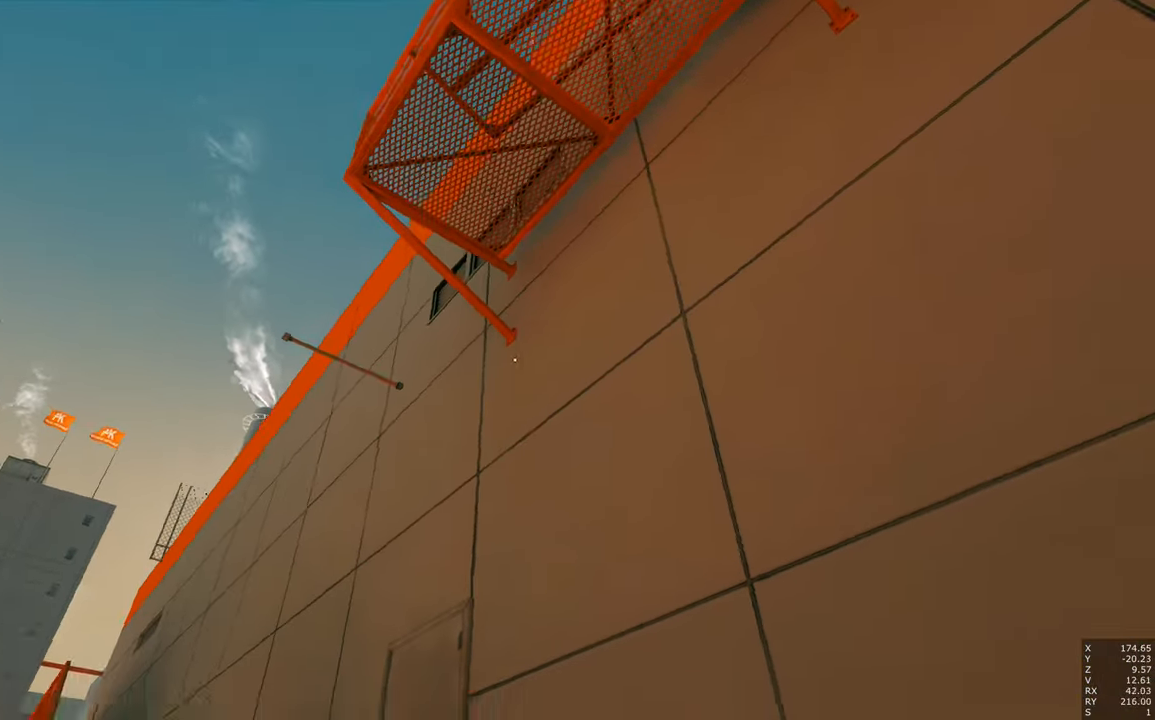
{"keys": [], "mouse": [], "events": [[184, "s", "up"], [367, "d", "up"]]}
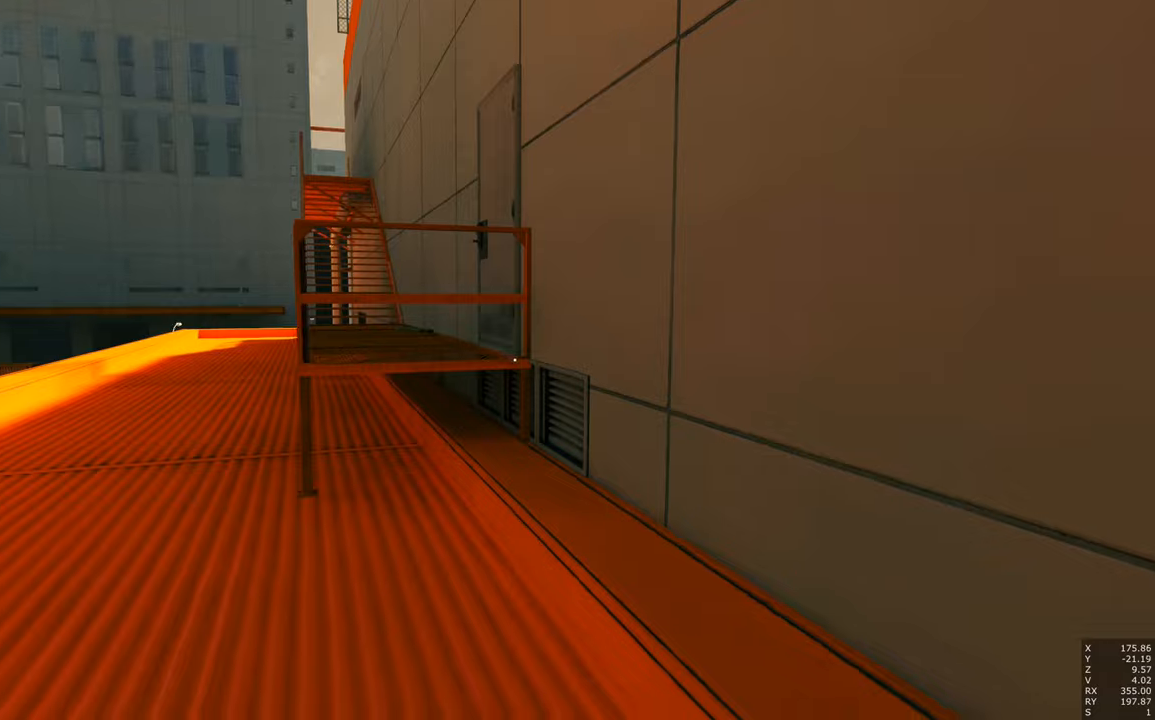
{"keys": [], "mouse": [], "events": [[116, "d", "down"], [283, "d", "up"]]}
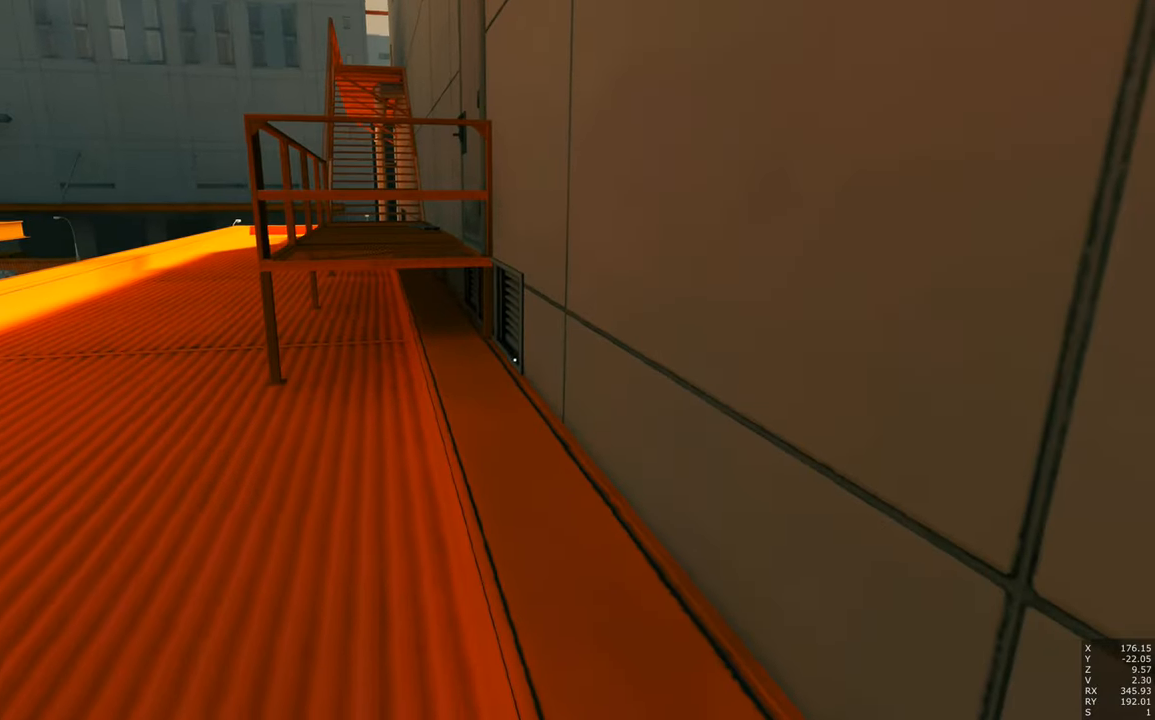
{"keys": ["w"], "mouse": [], "events": [[33, "w", "down"]]}
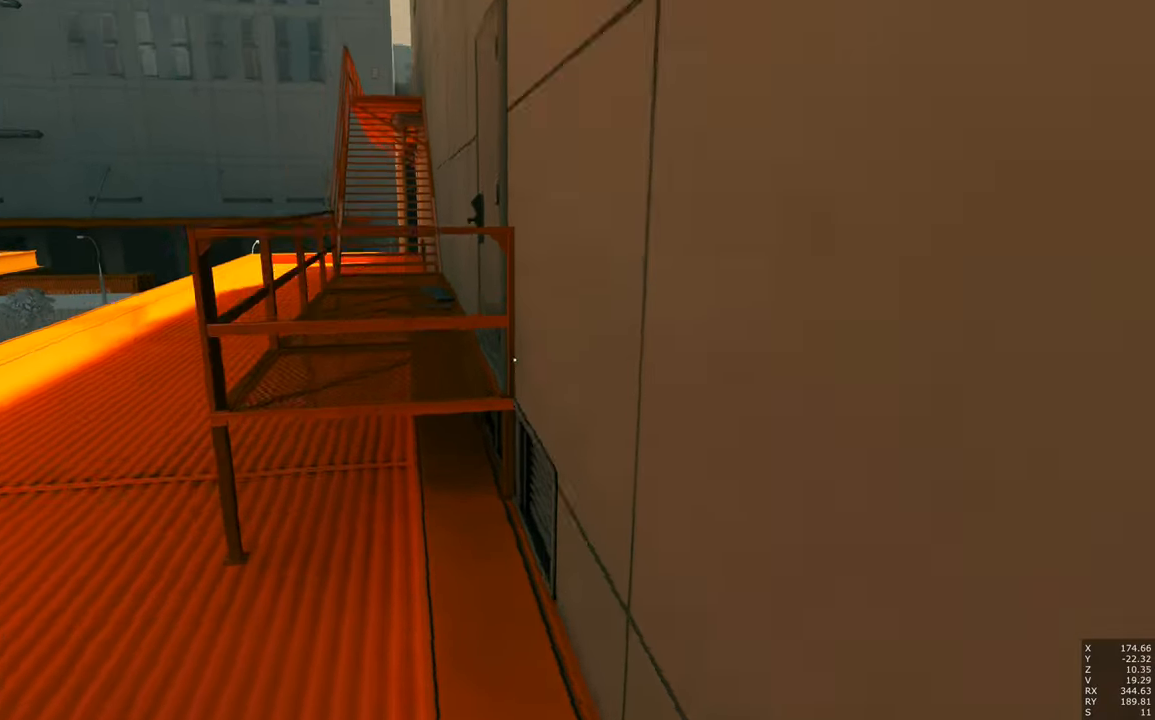
{"keys": [], "mouse": [], "events": [[283, "shift", "down"], [366, "shift", "up"], [466, "w", "up"]]}
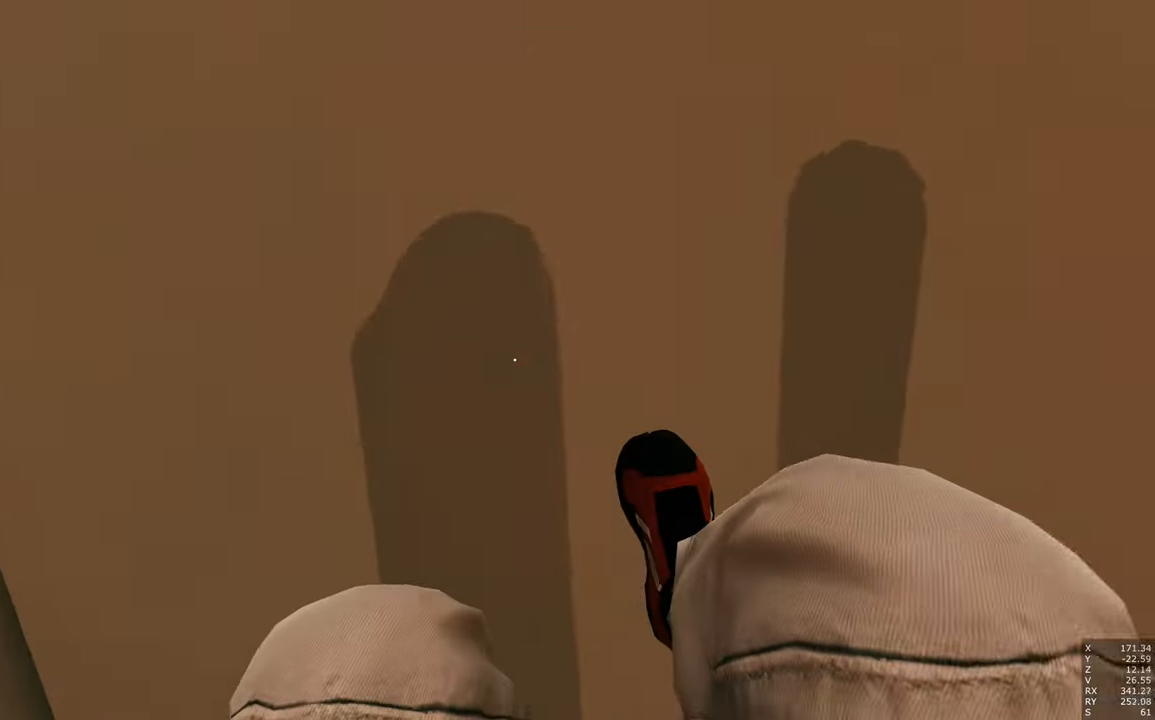
{"keys": ["w"], "mouse": [], "events": [[483, "w", "down"]]}
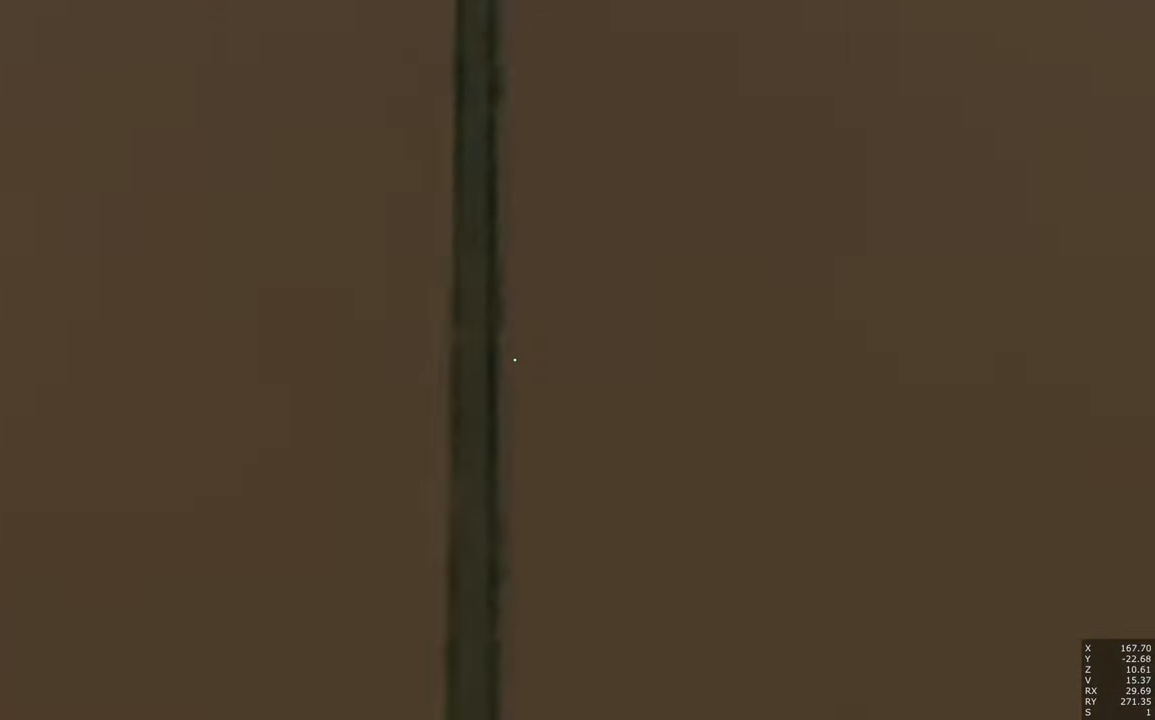
{"keys": ["d"], "mouse": [], "events": [[133, "w", "up"], [350, "d", "down"]]}
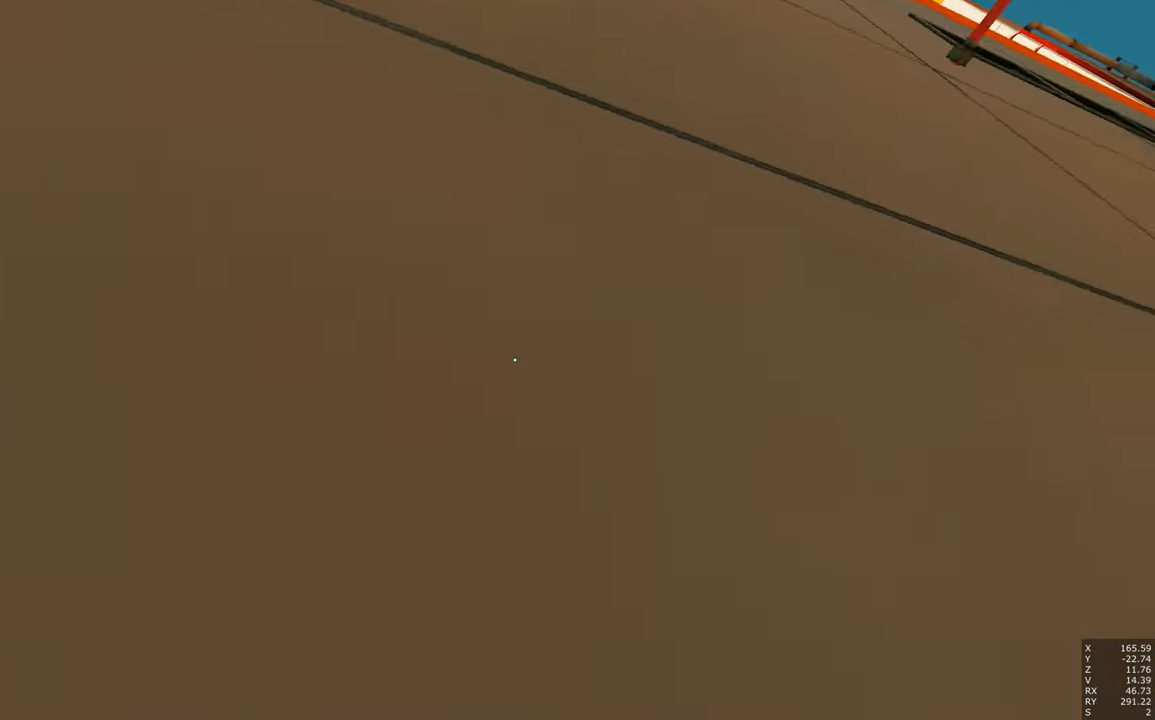
{"keys": ["w"], "mouse": [], "events": [[233, "w", "down"], [466, "d", "up"]]}
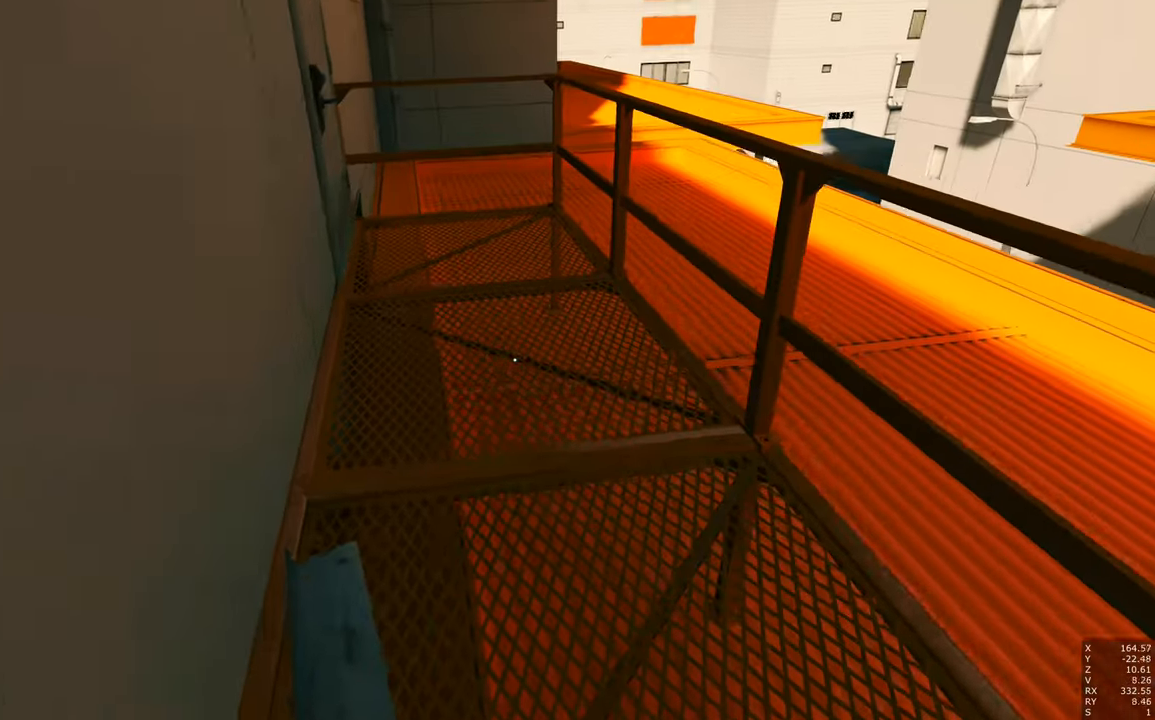
{"keys": ["w"], "mouse": [], "events": []}
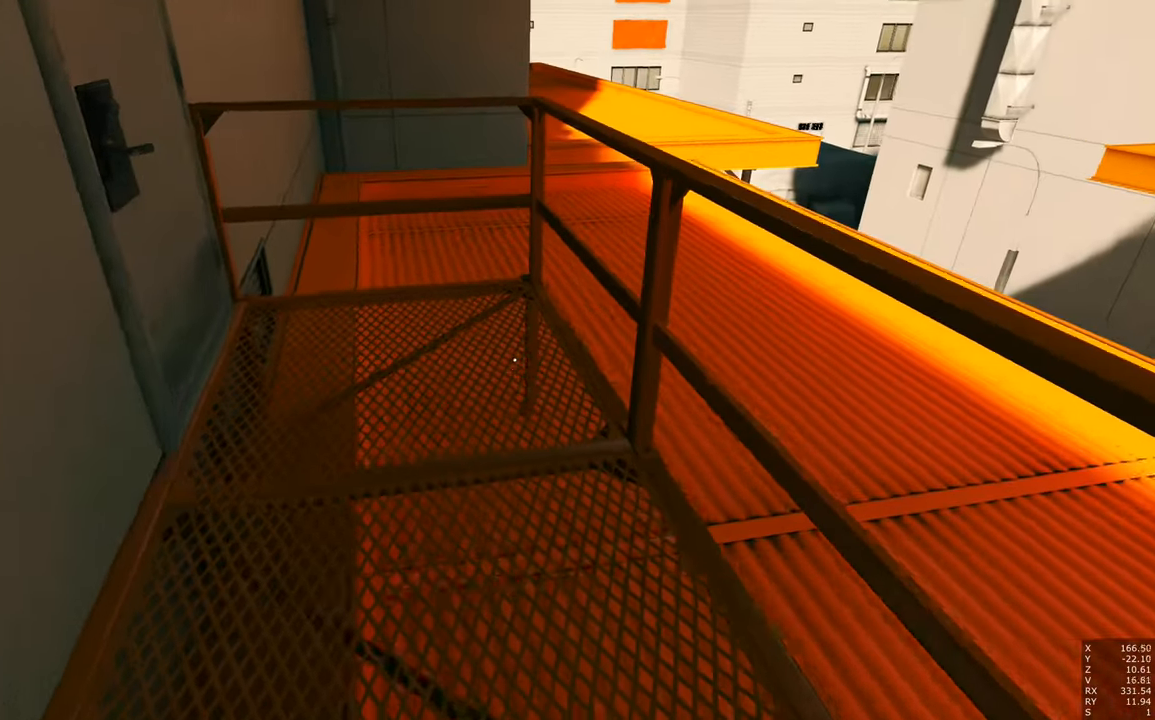
{"keys": ["shift", "w"], "mouse": [], "events": [[400, "shift", "down"]]}
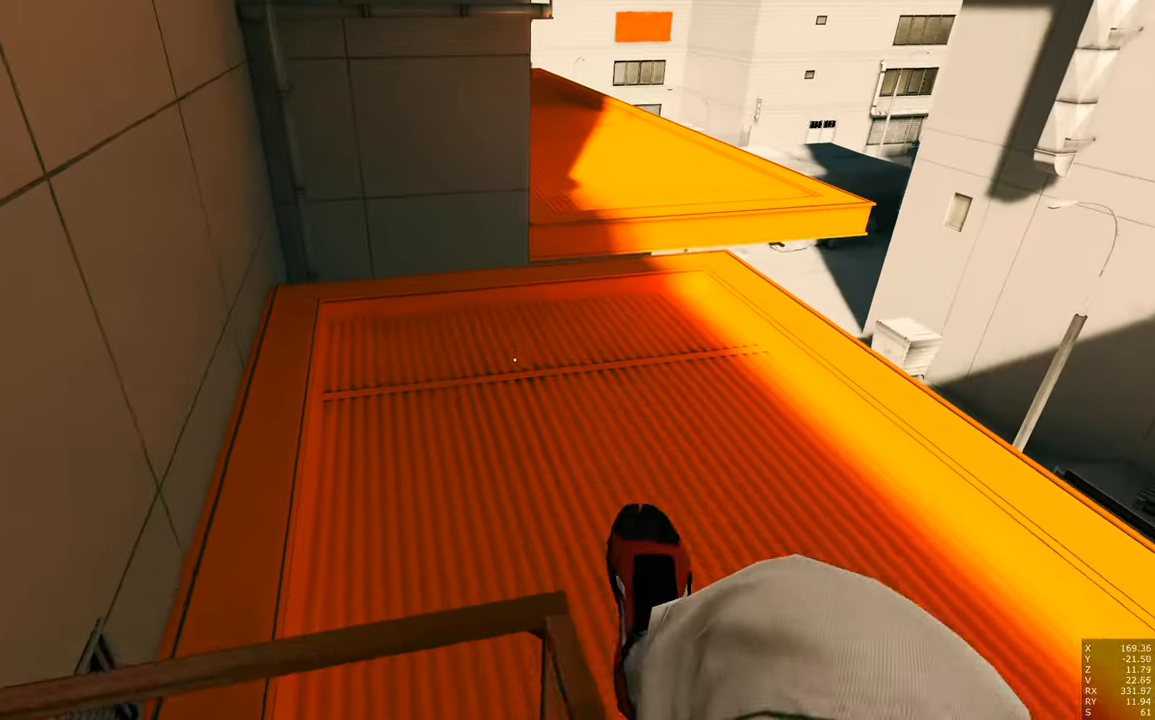
{"keys": ["d"], "mouse": [], "events": [[50, "d", "down"], [100, "shift", "up"], [416, "w", "up"]]}
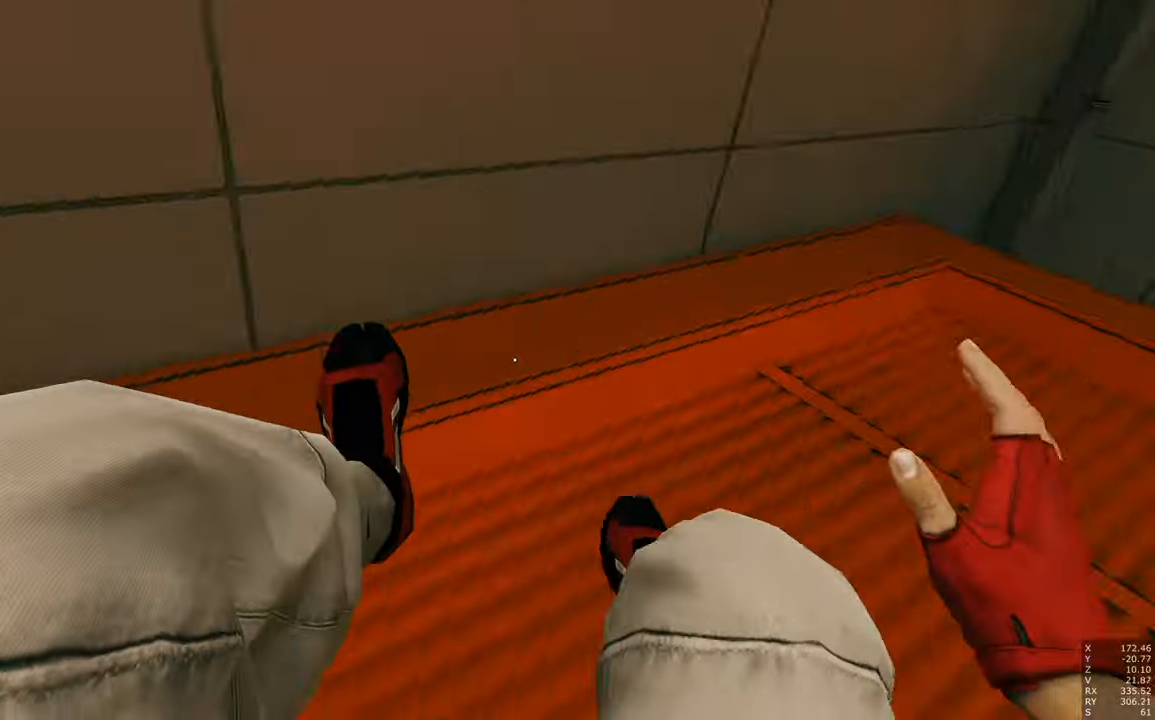
{"keys": ["d", "s"], "mouse": [], "events": [[150, "s", "down"]]}
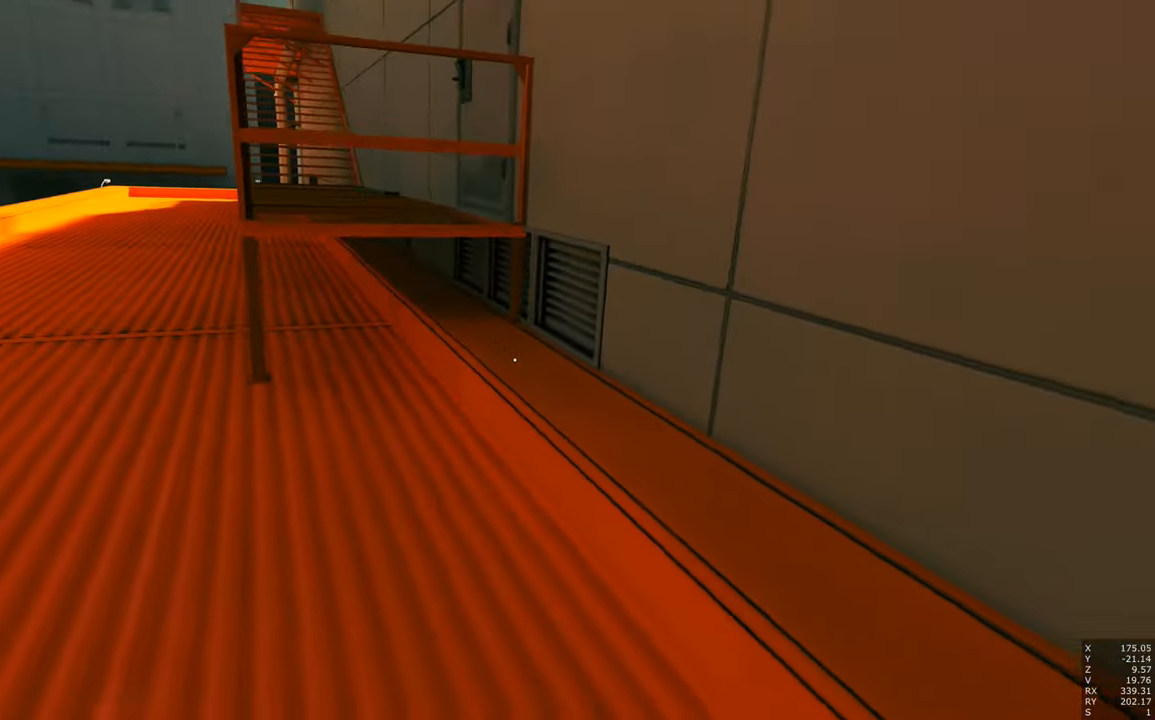
{"keys": ["w"], "mouse": [], "events": [[67, "s", "up"], [217, "d", "up"], [367, "w", "down"]]}
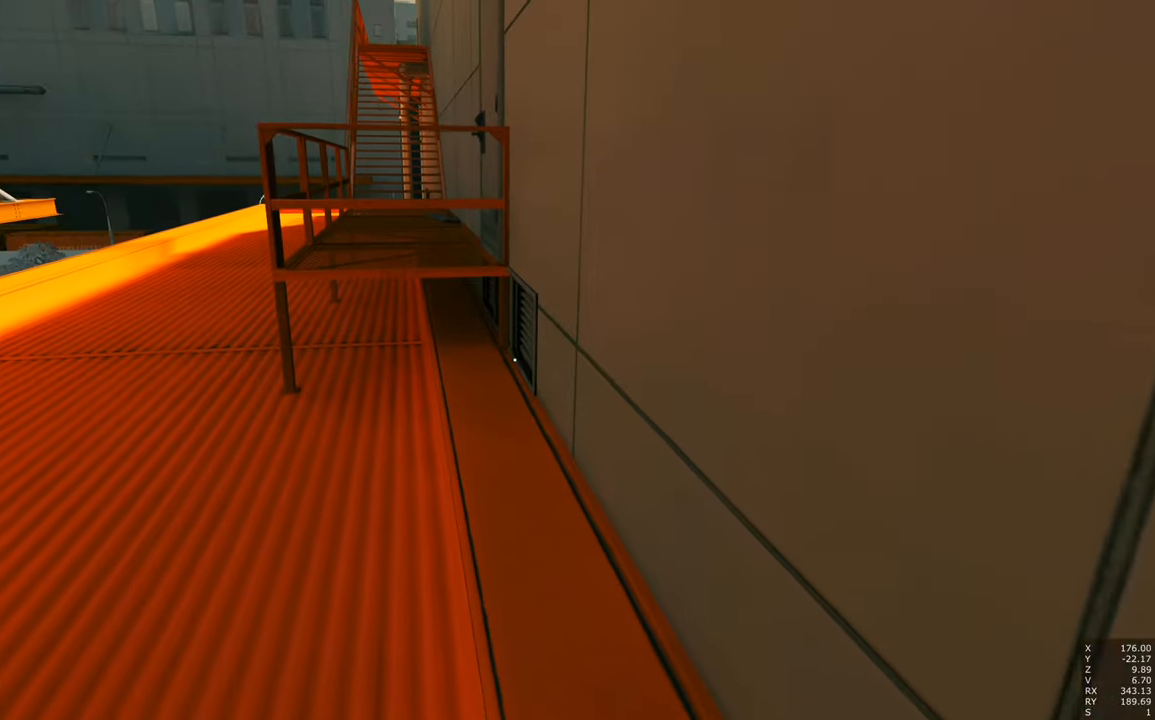
{"keys": ["w"], "mouse": [], "events": []}
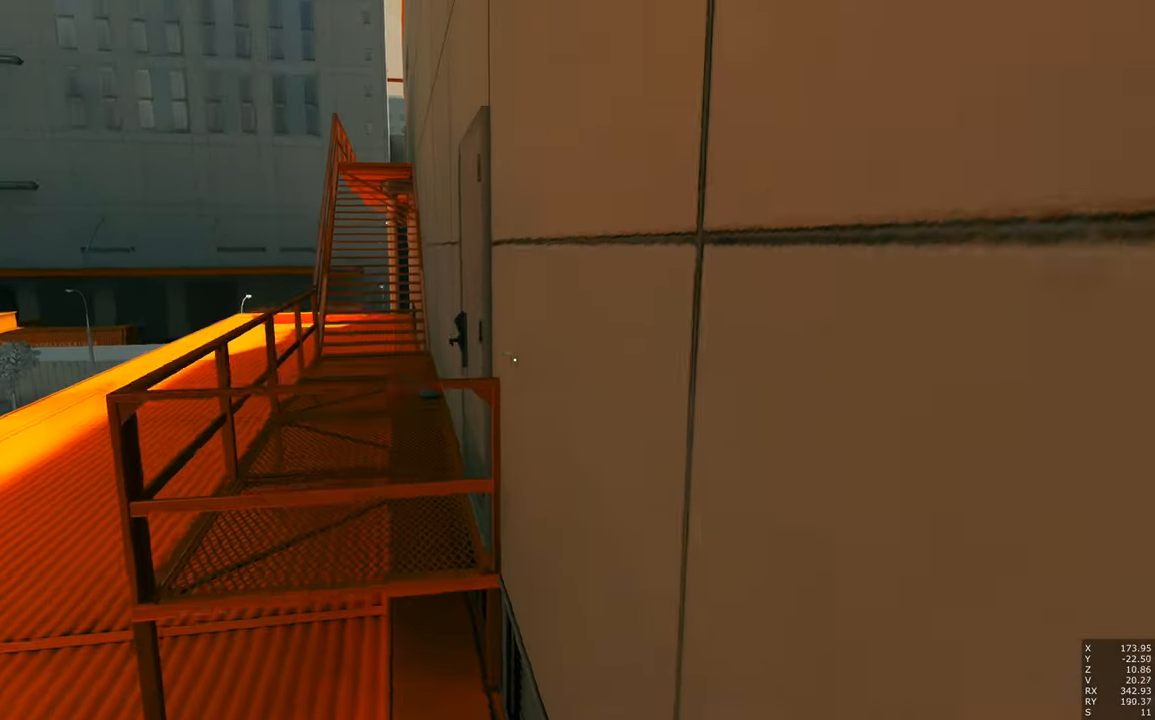
{"keys": [], "mouse": [], "events": [[117, "shift", "down"], [217, "shift", "up"], [433, "w", "up"]]}
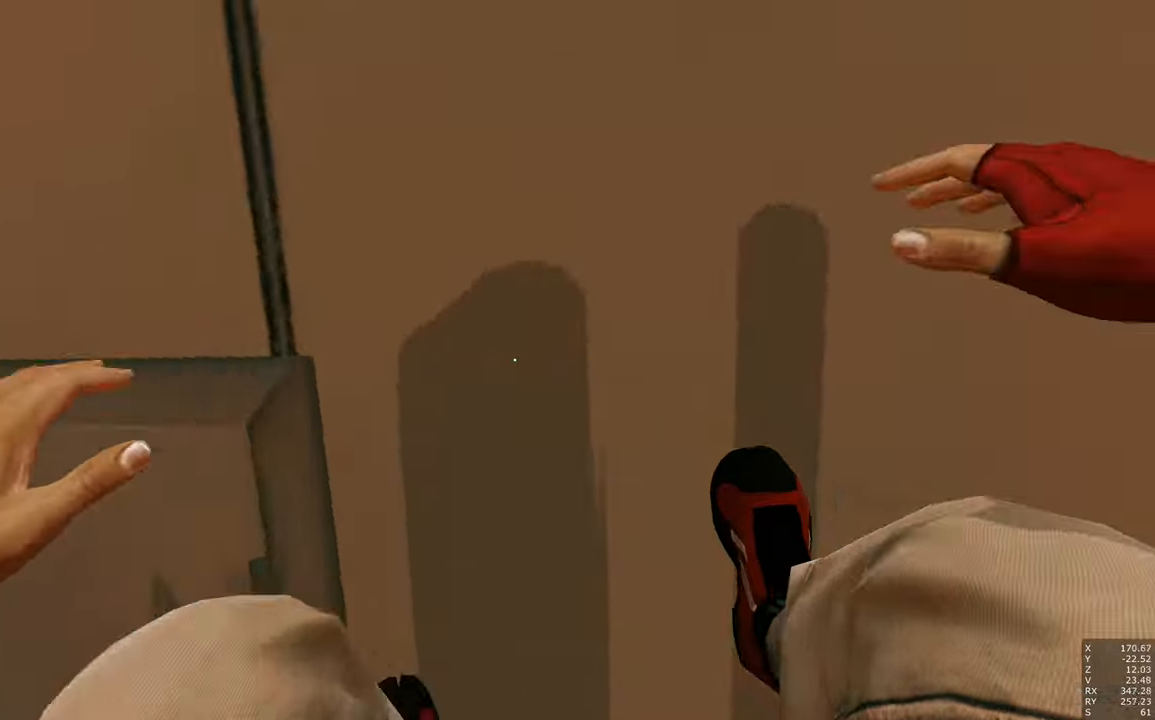
{"keys": [], "mouse": [], "events": []}
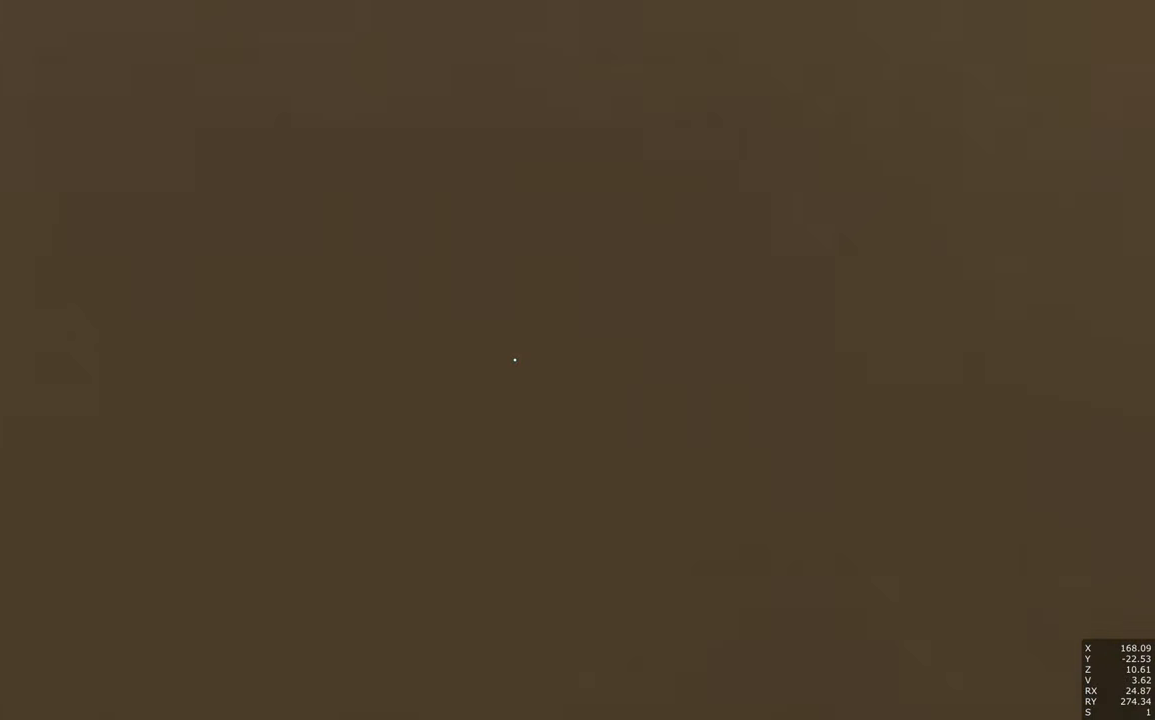
{"keys": ["d", "w"], "mouse": [], "events": [[83, "d", "down"], [333, "w", "down"]]}
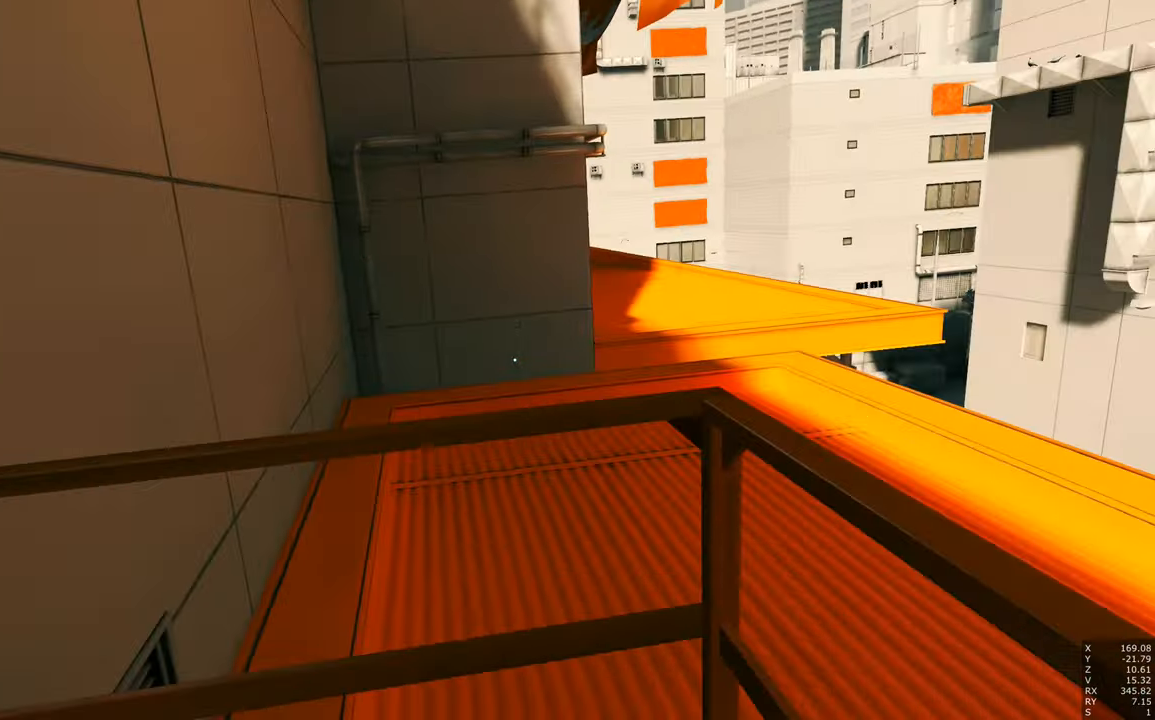
{"keys": ["w"], "mouse": [], "events": [[17, "d", "up"]]}
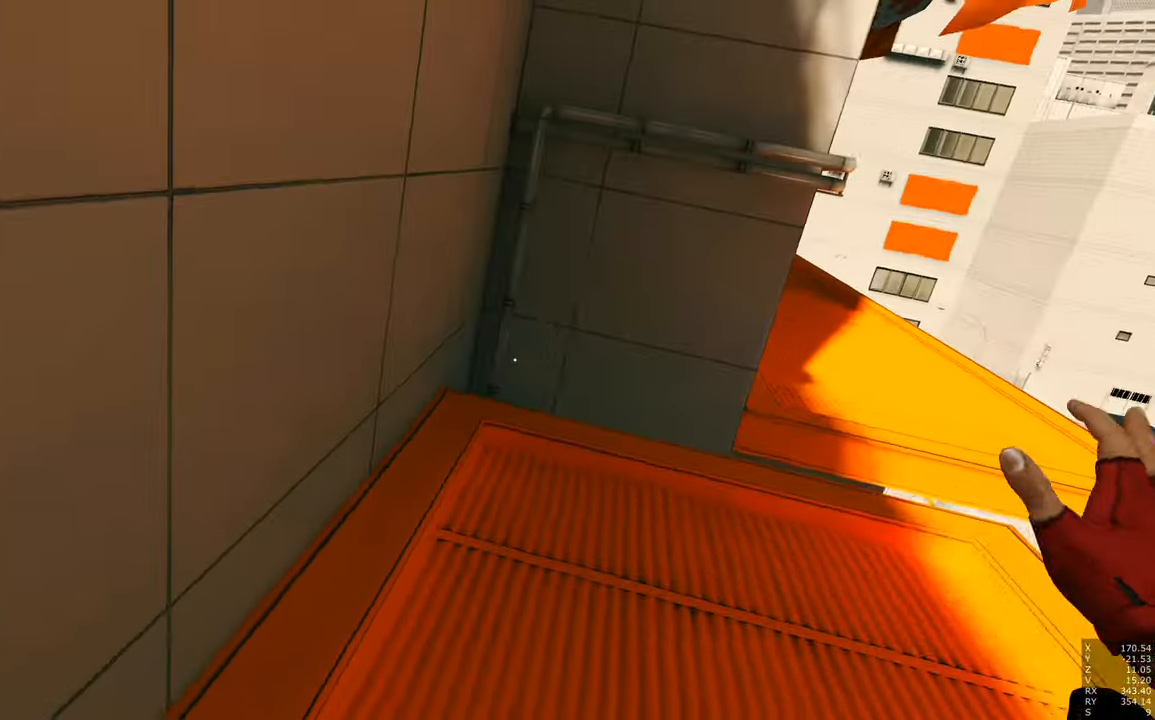
{"keys": ["d", "s"], "mouse": [], "events": [[183, "d", "down"], [267, "w", "up"], [400, "s", "down"]]}
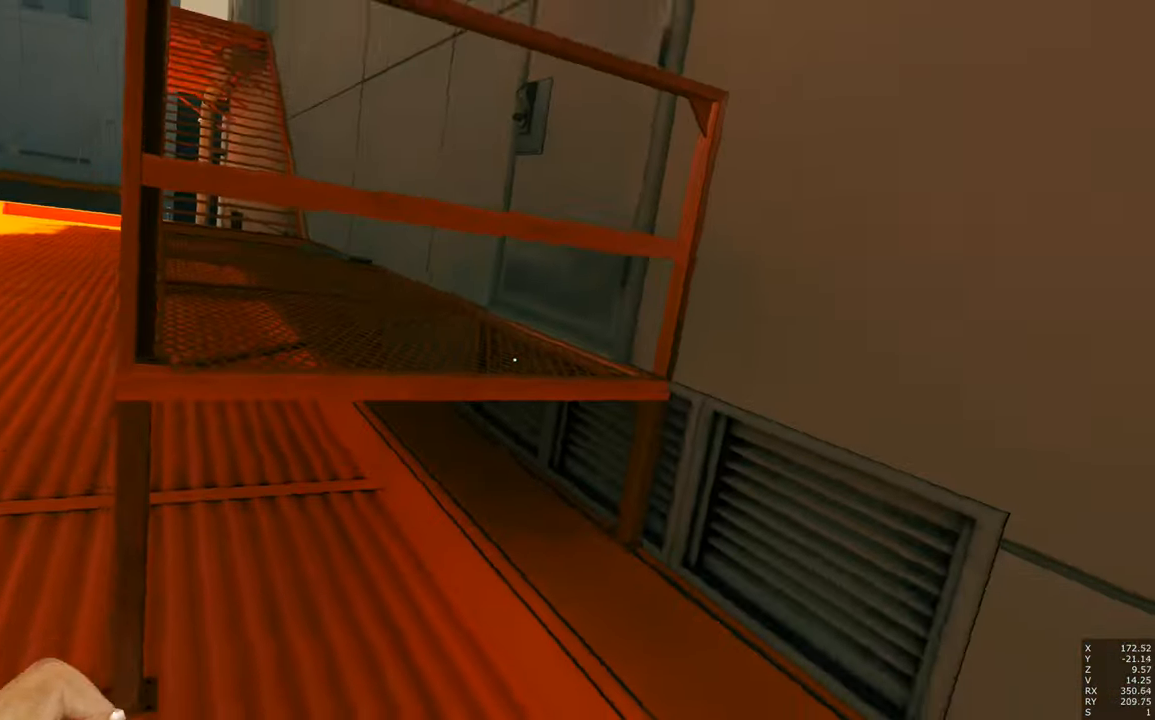
{"keys": ["d", "s"], "mouse": [], "events": []}
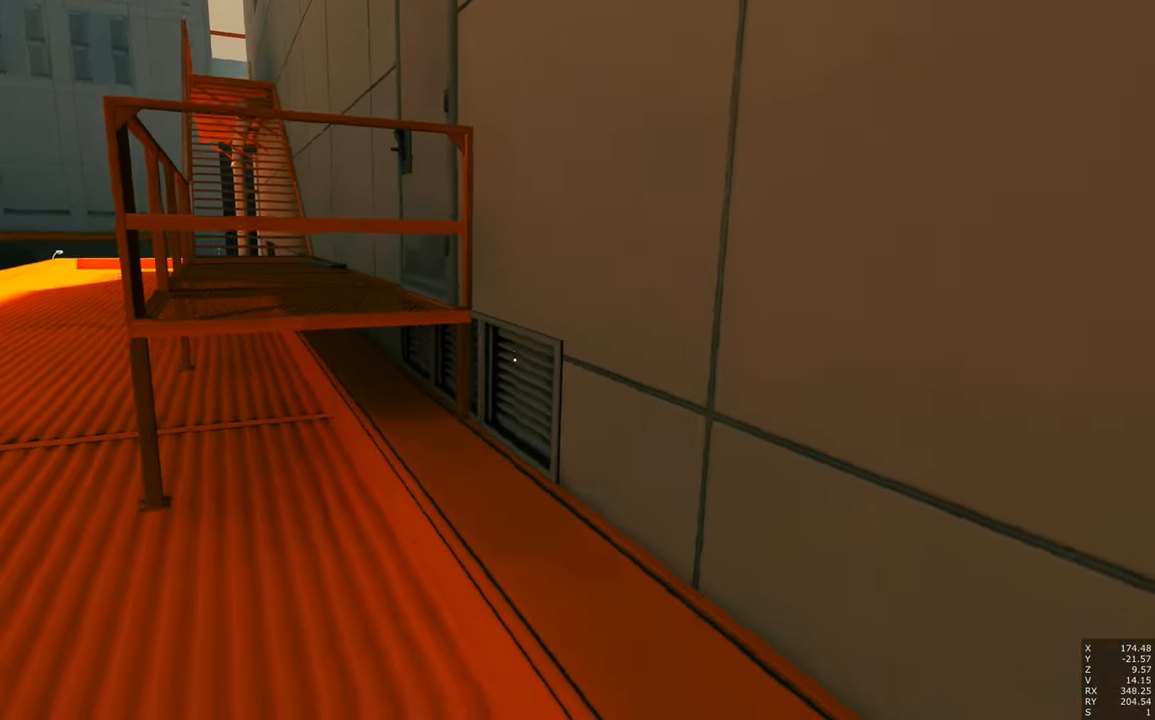
{"keys": ["w"], "mouse": [], "events": [[17, "s", "up"], [67, "d", "up"], [200, "w", "down"]]}
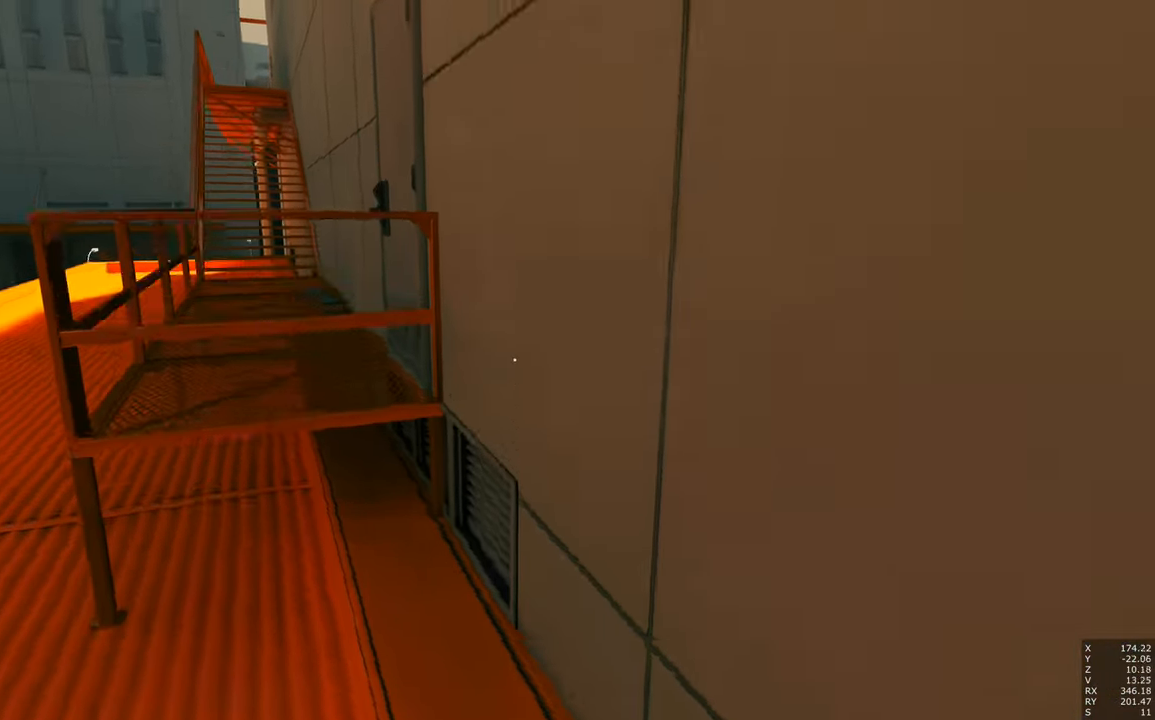
{"keys": ["w"], "mouse": [], "events": [[367, "shift", "down"], [450, "shift", "up"]]}
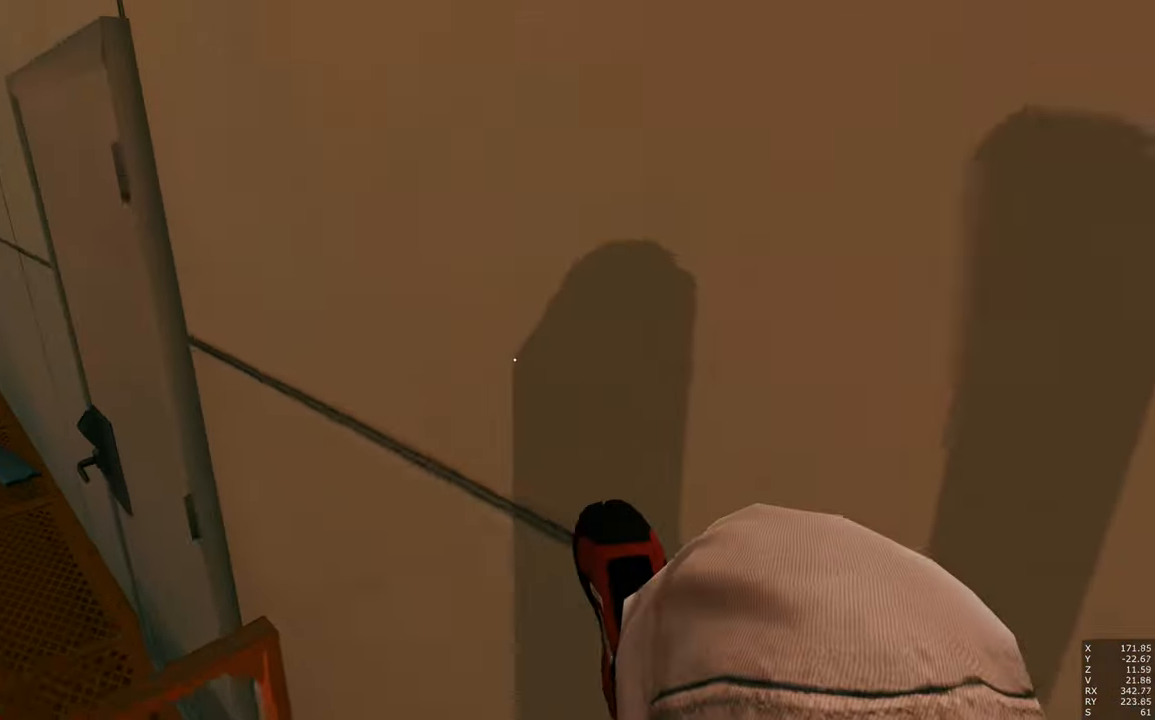
{"keys": [], "mouse": [], "events": [[83, "w", "up"]]}
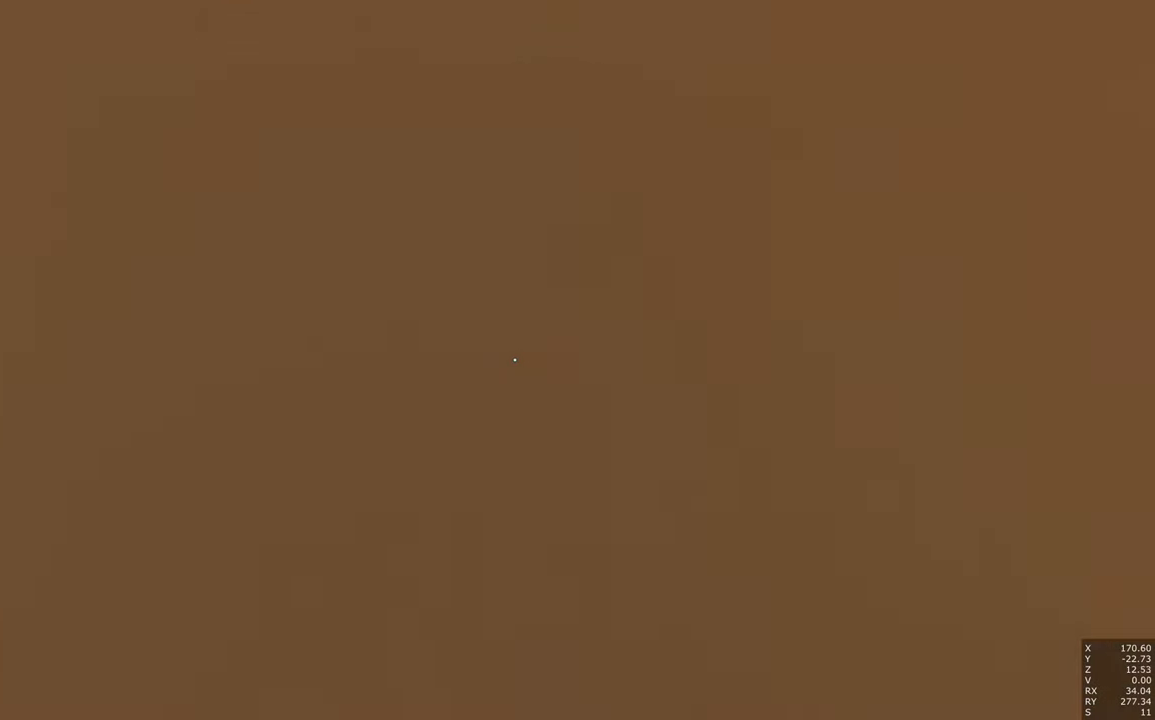
{"keys": ["a", "w"], "mouse": [], "events": [[117, "w", "down"], [434, "a", "down"]]}
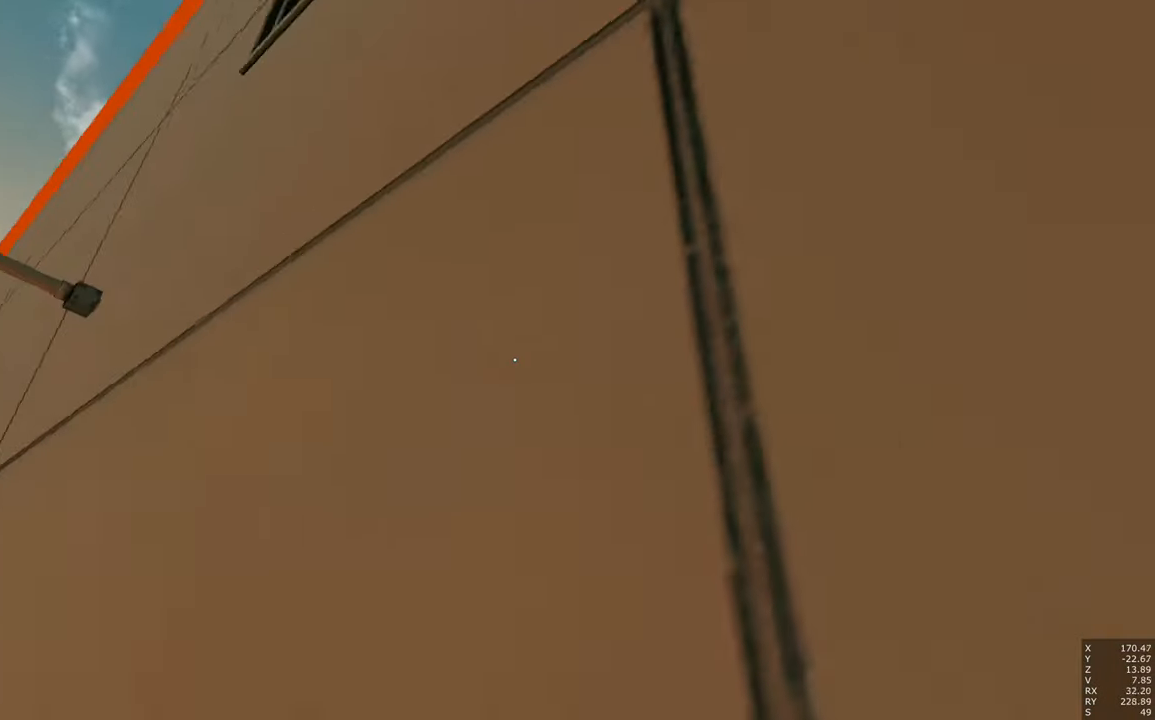
{"keys": ["w"], "mouse": [], "events": [[34, "a", "up"]]}
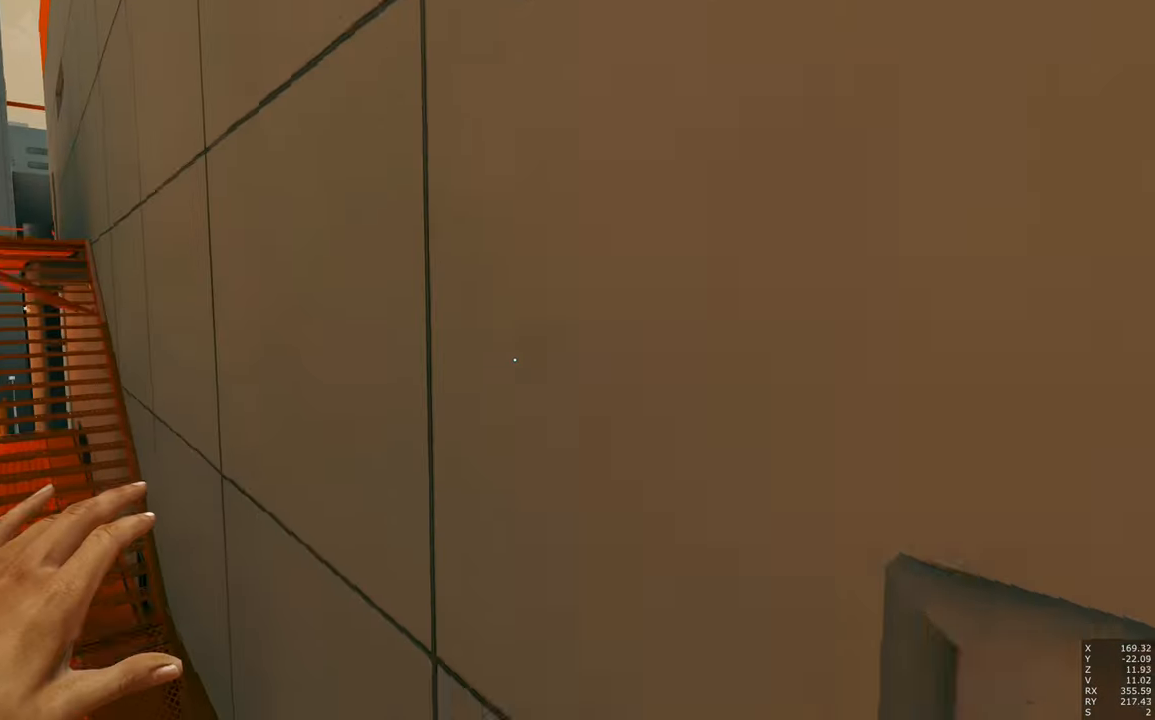
{"keys": [], "mouse": [], "events": [[184, "w", "up"]]}
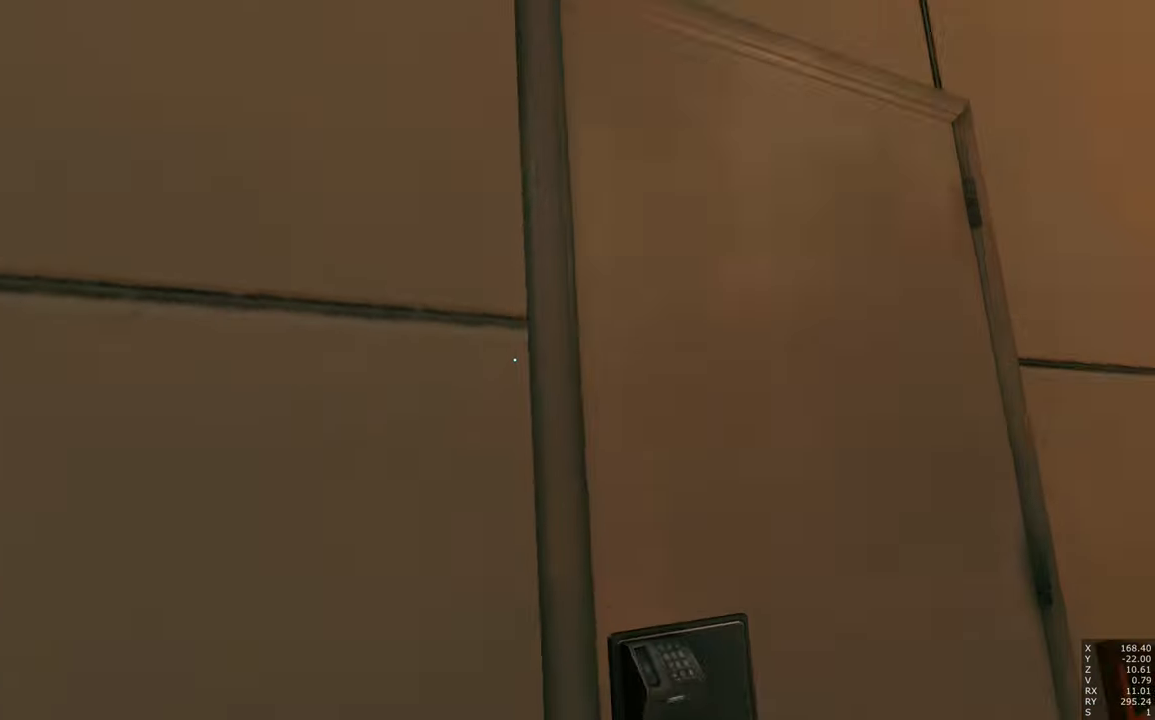
{"keys": [], "mouse": [], "events": [[267, "d", "down"], [484, "d", "up"]]}
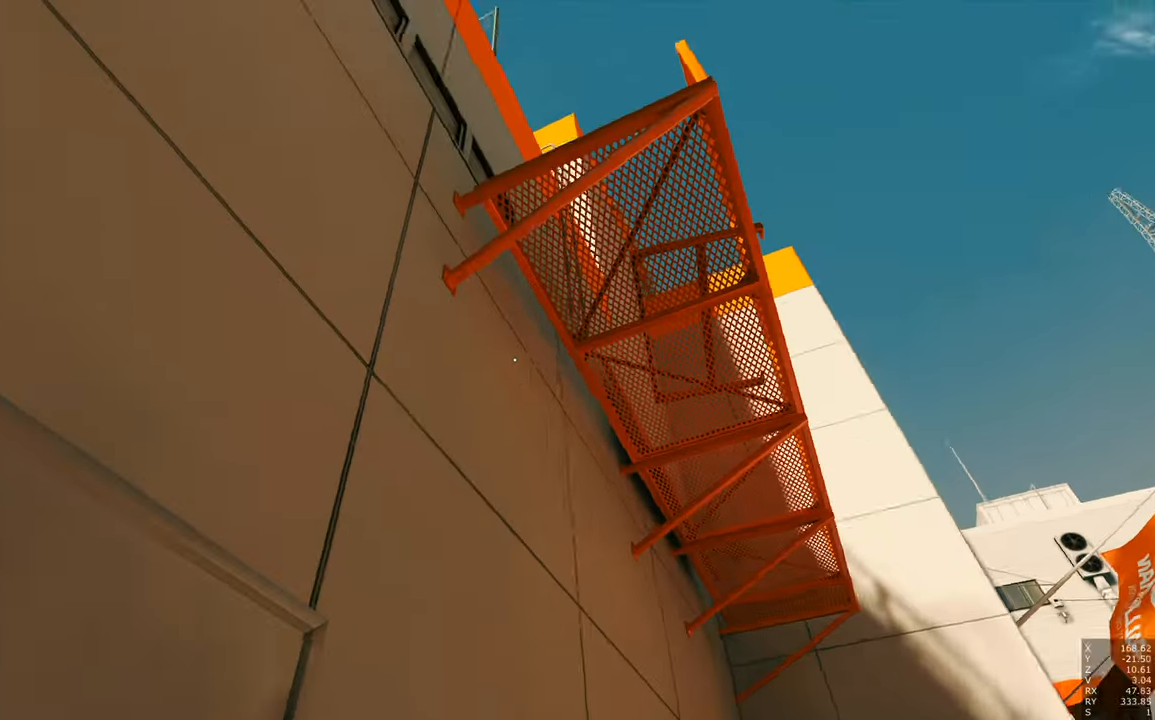
{"keys": [], "mouse": [], "events": []}
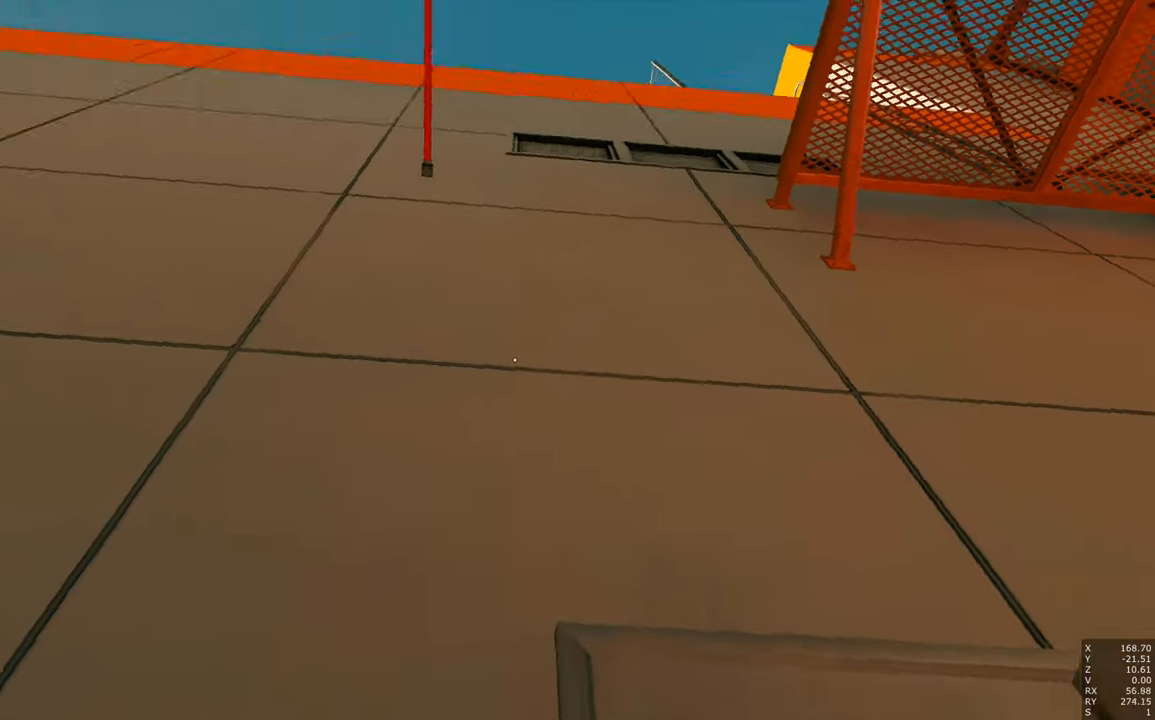
{"keys": ["d", "s"], "mouse": [], "events": [[34, "d", "down"], [184, "d", "up"], [384, "d", "down"], [384, "s", "down"]]}
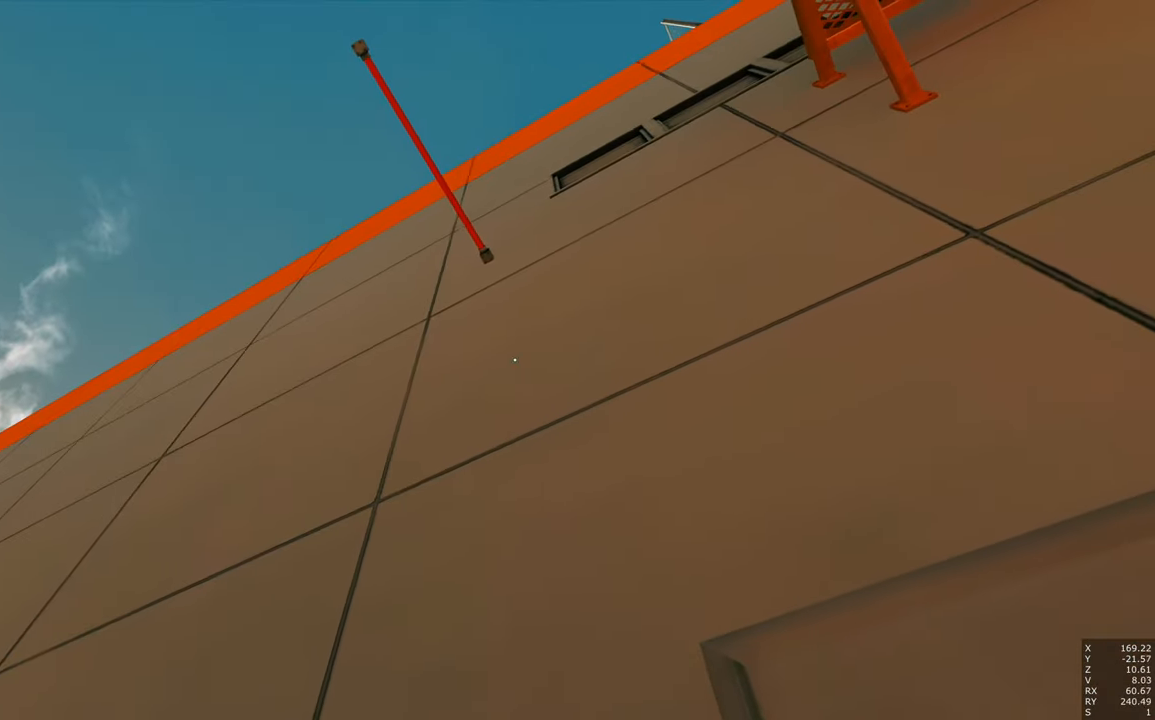
{"keys": [], "mouse": [], "events": [[200, "d", "up"], [300, "s", "up"]]}
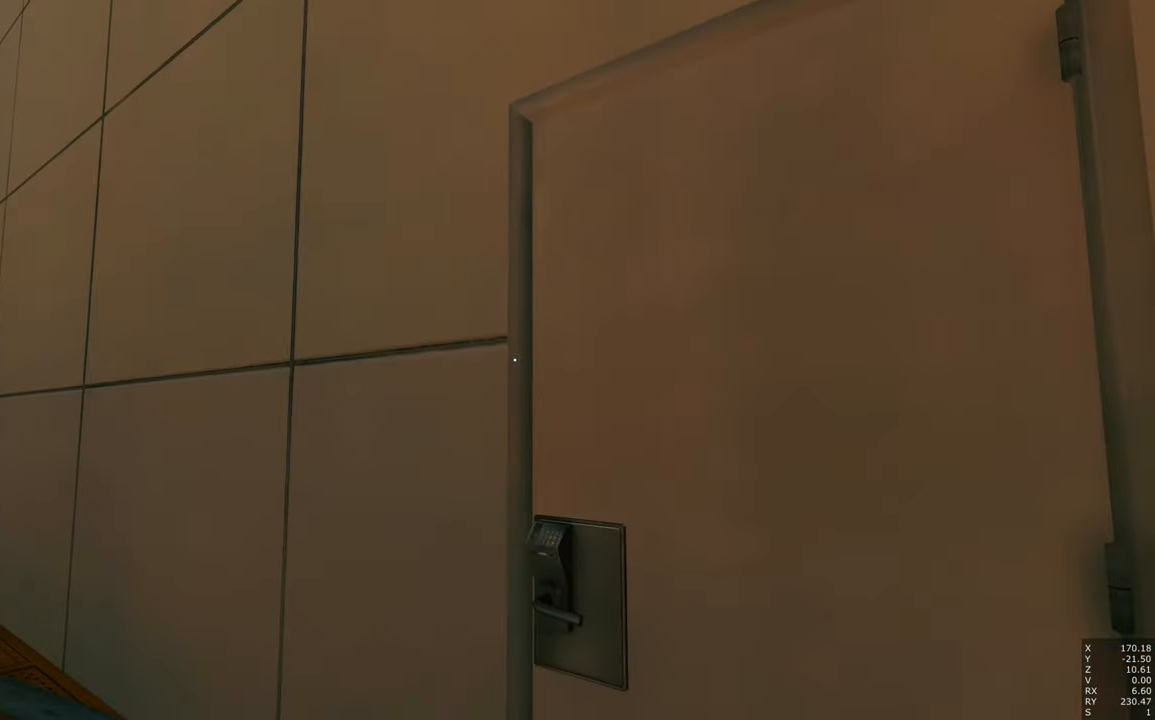
{"keys": [], "mouse": [], "events": [[84, "d", "down"], [84, "s", "down"], [300, "d", "up"], [400, "s", "up"]]}